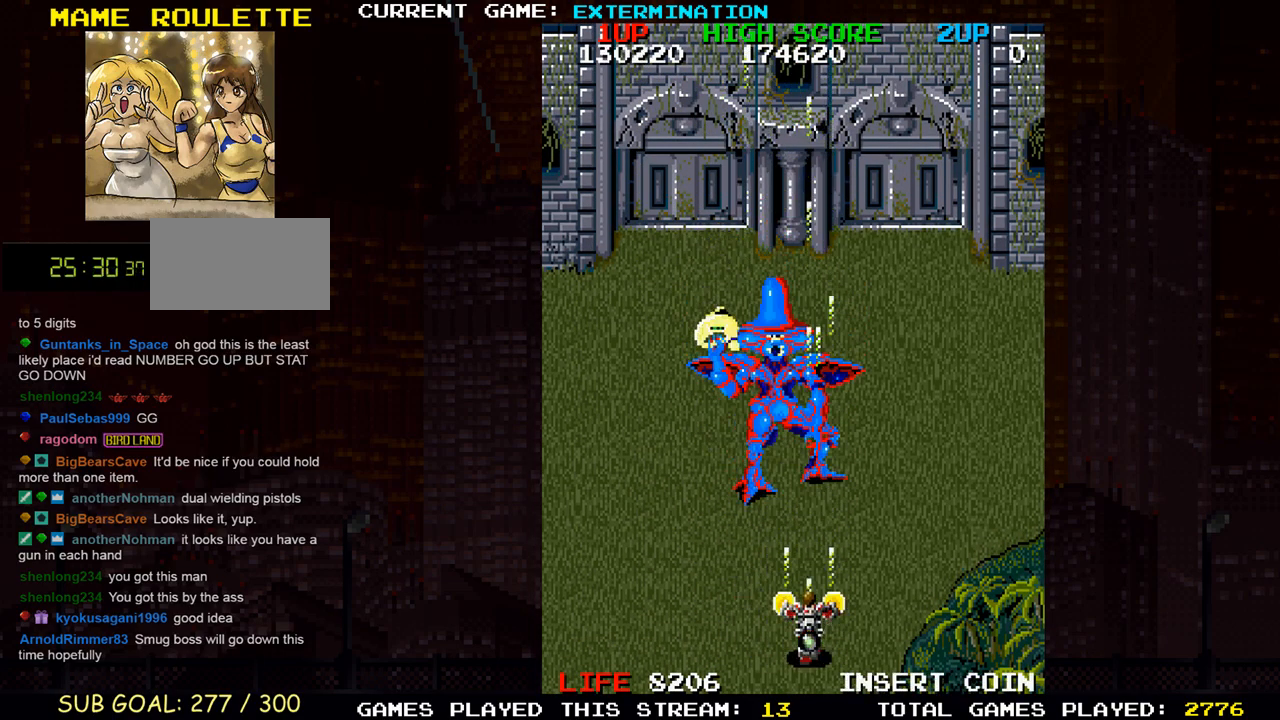
Gameplay with a controller (arcade stick); each line is a JSON object with the inputs held at the frame after it (dt_ms = milliseconds from this image to that frame). "events" lists button and stick changes between this image and that frame as [ms after this image, input, new state], when the widget could be followed in between. Not read: L3 R3 other_buttons.
{"dt_ms": 500, "buttons": ["SQUARE"], "left_stick": "center", "events": [[17, "SQUARE", "down"], [67, "SQUARE", "up"], [117, "SQUARE", "down"], [167, "SQUARE", "up"], [217, "SQUARE", "down"], [250, "SQUARE", "up"], [317, "SQUARE", "down"], [350, "SQUARE", "up"], [383, "SQUARE", "down"], [433, "SQUARE", "up"], [483, "SQUARE", "down"]]}
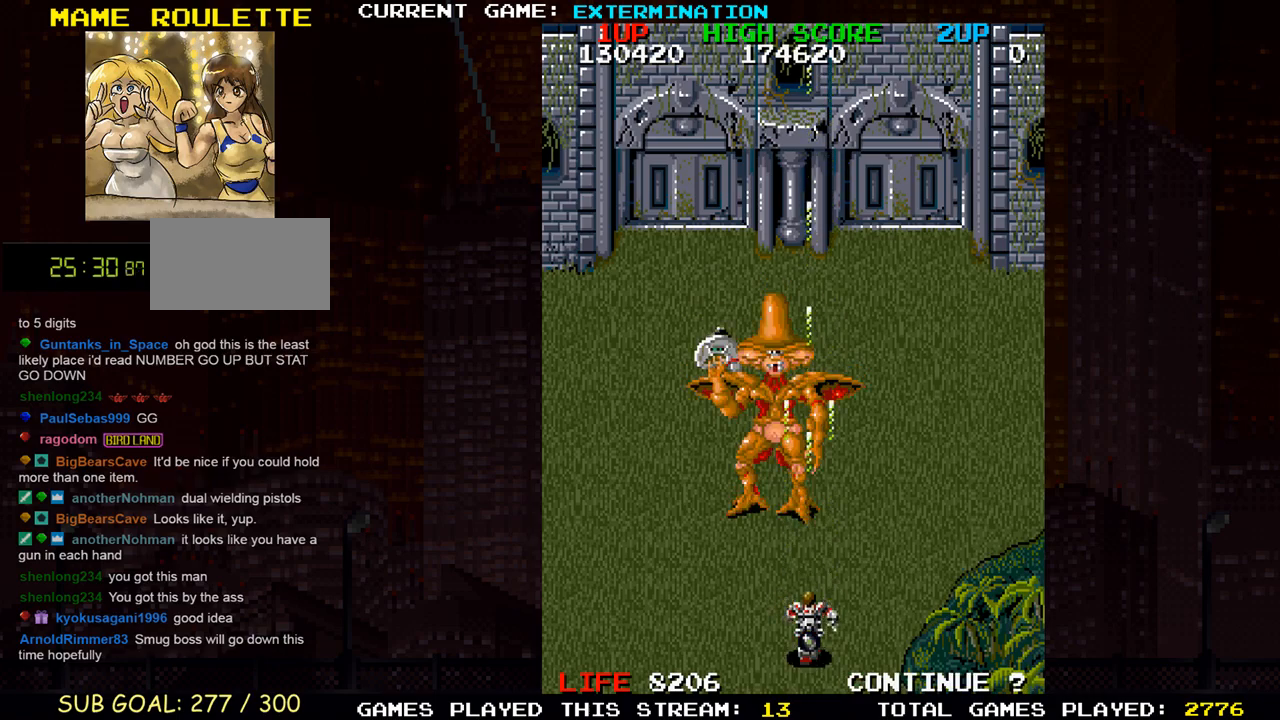
{"dt_ms": 500, "buttons": [], "left_stick": "right", "events": [[33, "SQUARE", "up"], [67, "SQUARE", "down"], [100, "SQUARE", "up"], [167, "SQUARE", "down"], [217, "SQUARE", "up"], [267, "SQUARE", "down"], [300, "SQUARE", "up"], [350, "SQUARE", "down"], [383, "left_stick", "right"], [400, "SQUARE", "up"], [450, "SQUARE", "down"], [500, "SQUARE", "up"]]}
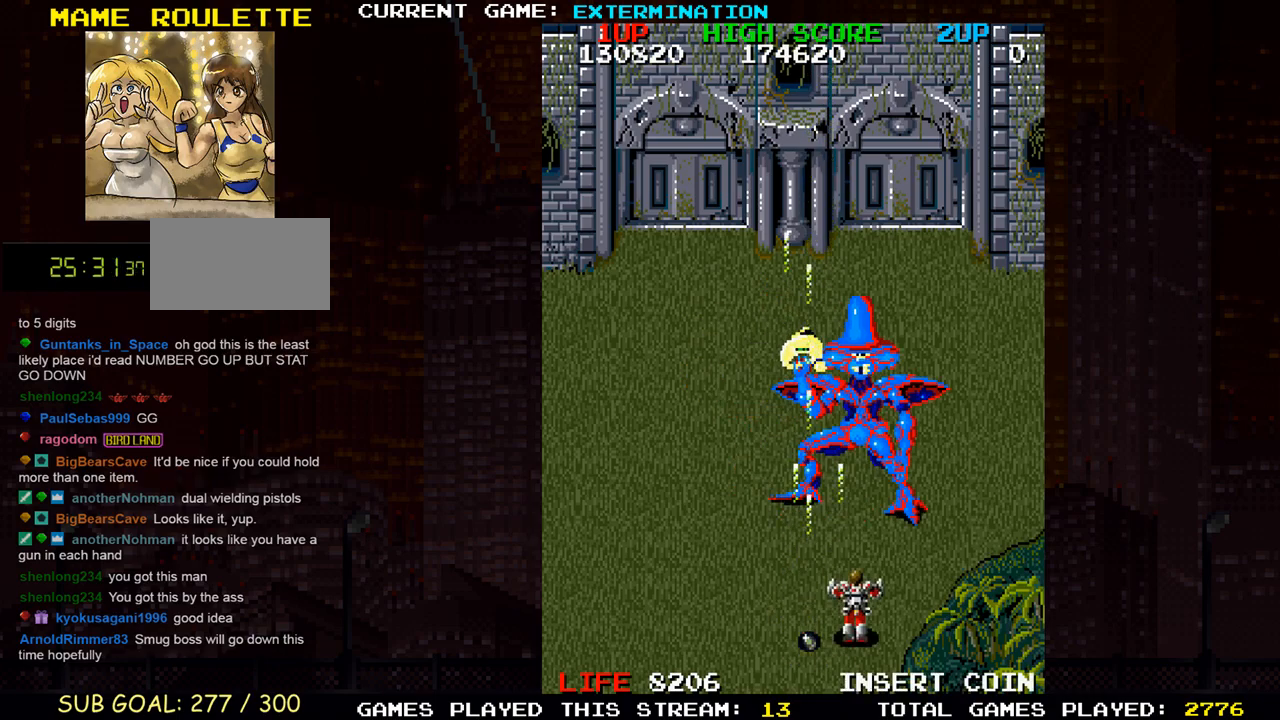
{"dt_ms": 500, "buttons": ["SQUARE"], "left_stick": "left", "events": [[50, "SQUARE", "down"], [83, "SQUARE", "up"], [83, "left_stick", "down"], [117, "SQUARE", "down"], [133, "left_stick", "down-left"], [167, "SQUARE", "up"], [200, "SQUARE", "down"], [267, "SQUARE", "up"], [300, "SQUARE", "down"], [350, "SQUARE", "up"], [350, "left_stick", "left"], [383, "SQUARE", "down"], [433, "SQUARE", "up"], [483, "SQUARE", "down"]]}
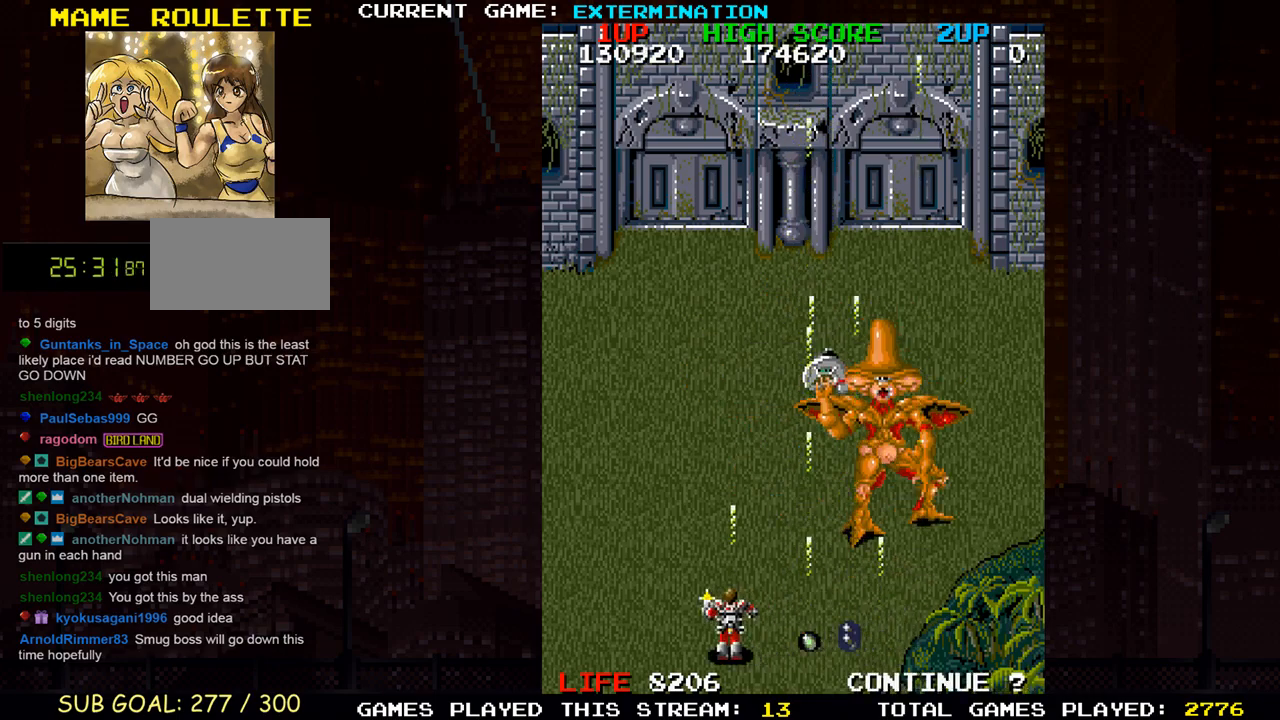
{"dt_ms": 500, "buttons": ["SQUARE"], "left_stick": "up", "events": [[33, "SQUARE", "up"], [50, "left_stick", "up-left"], [67, "SQUARE", "down"], [117, "SQUARE", "up"], [167, "SQUARE", "down"], [183, "left_stick", "center"], [233, "SQUARE", "up"], [283, "SQUARE", "down"], [333, "SQUARE", "up"], [367, "SQUARE", "down"], [417, "SQUARE", "up"], [467, "left_stick", "up"], [483, "SQUARE", "down"]]}
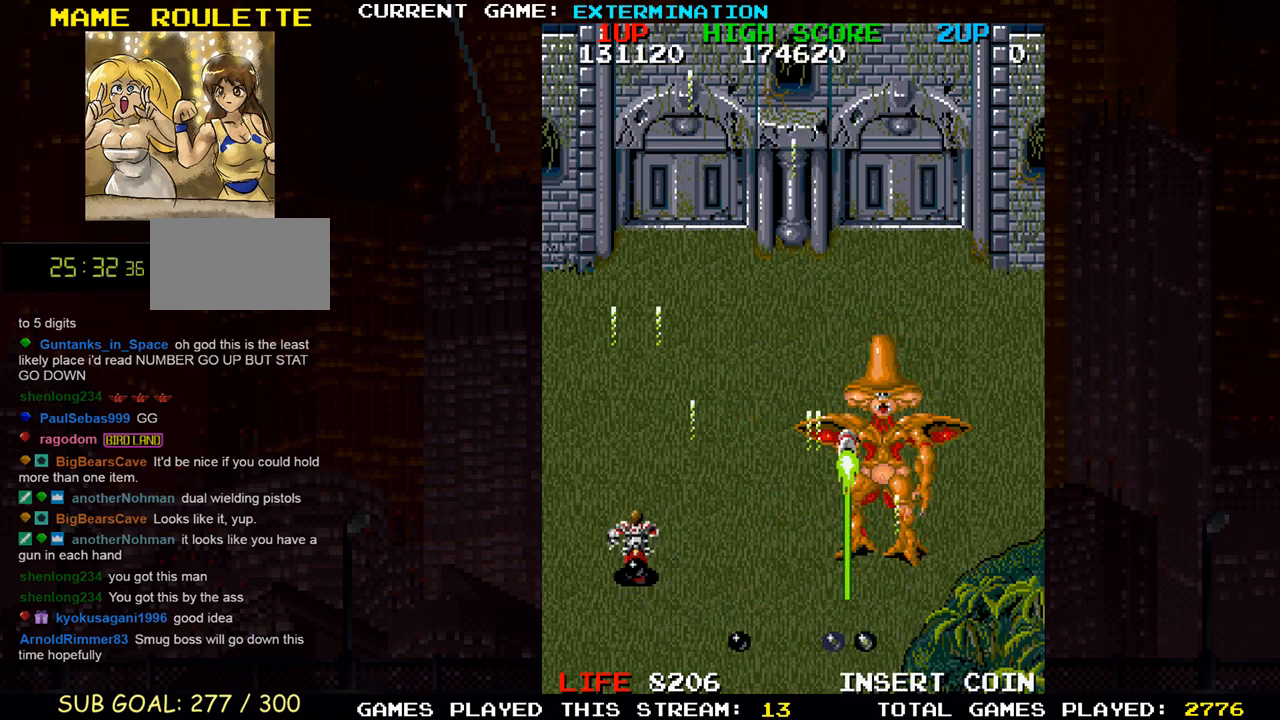
{"dt_ms": 500, "buttons": ["SQUARE"], "left_stick": "center", "events": [[33, "SQUARE", "up"], [67, "SQUARE", "down"], [133, "SQUARE", "up"], [167, "left_stick", "center"], [183, "SQUARE", "down"], [233, "SQUARE", "up"], [267, "SQUARE", "down"], [350, "SQUARE", "up"], [400, "SQUARE", "down"], [467, "SQUARE", "up"], [483, "SQUARE", "down"]]}
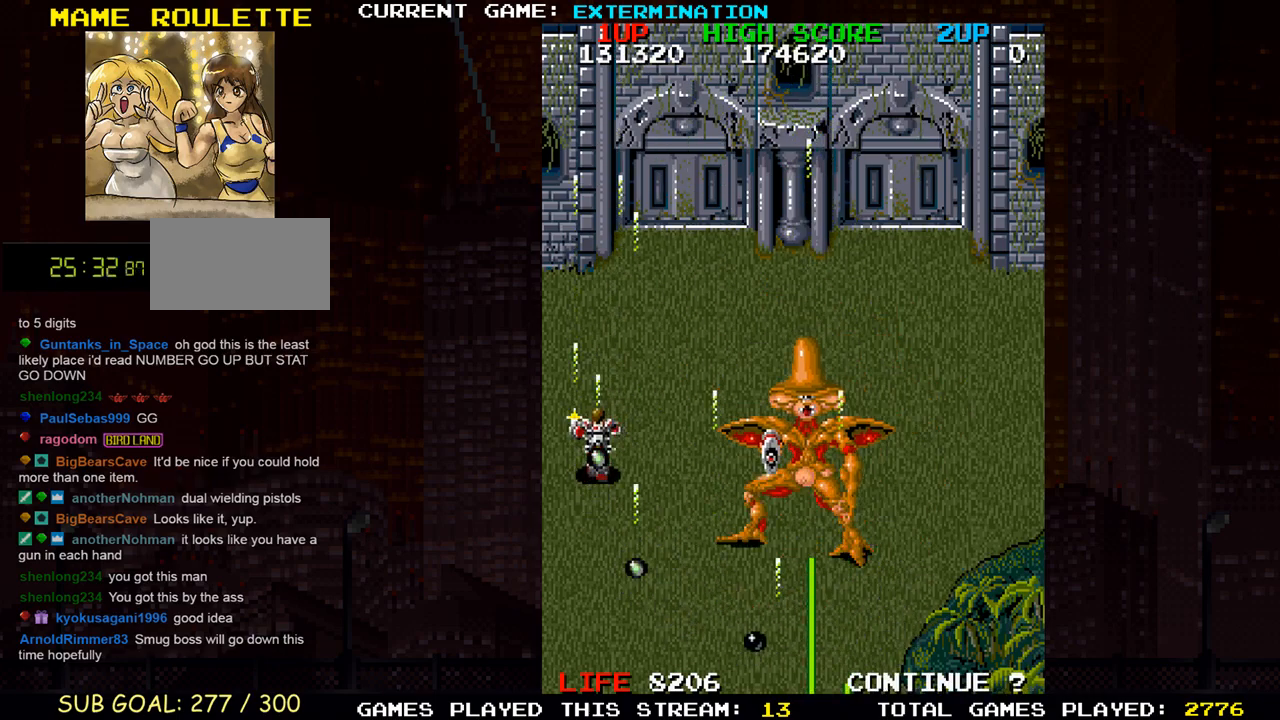
{"dt_ms": 500, "buttons": [], "left_stick": "up-right", "events": [[67, "SQUARE", "up"], [117, "SQUARE", "down"], [117, "left_stick", "up"], [167, "SQUARE", "up"], [200, "SQUARE", "down"], [267, "SQUARE", "up"], [333, "SQUARE", "down"], [350, "left_stick", "up-right"], [500, "SQUARE", "up"]]}
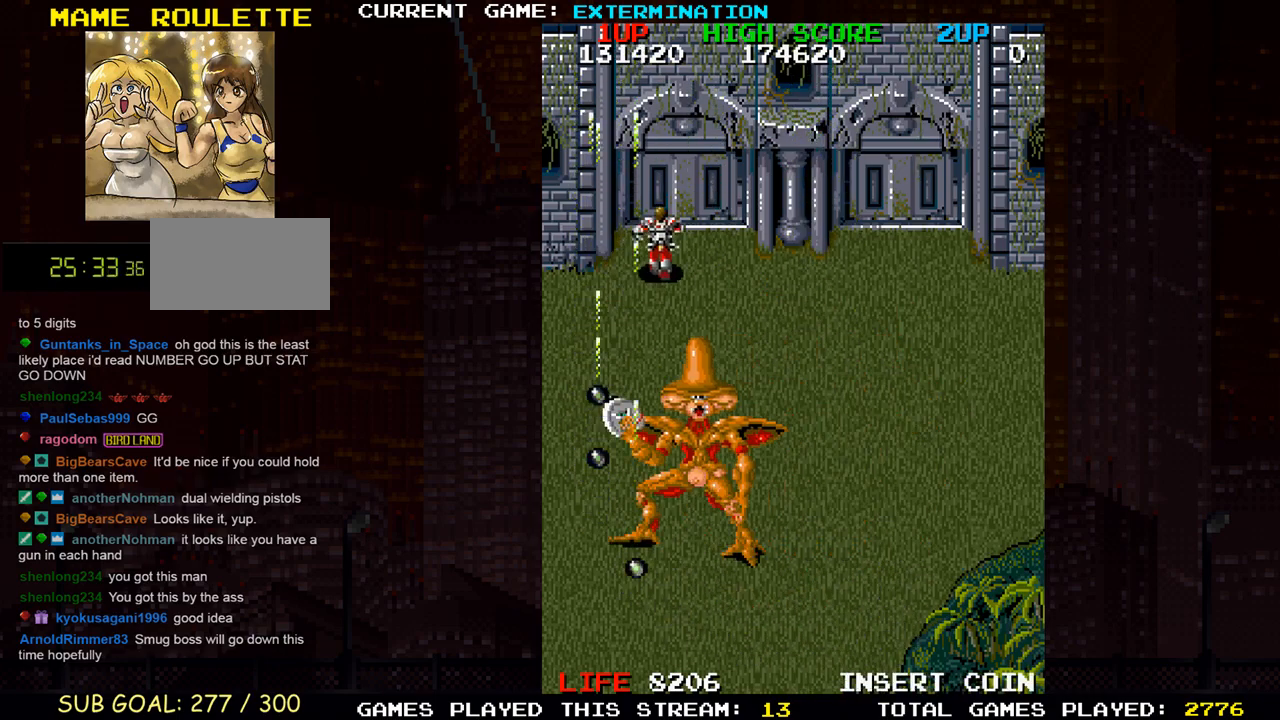
{"dt_ms": 500, "buttons": ["SQUARE"], "left_stick": "center", "events": [[50, "SQUARE", "down"], [117, "SQUARE", "up"], [150, "SQUARE", "down"], [200, "SQUARE", "up"], [200, "left_stick", "right"], [283, "SQUARE", "down"], [333, "SQUARE", "up"], [367, "SQUARE", "down"], [417, "SQUARE", "up"], [417, "left_stick", "center"], [500, "SQUARE", "down"]]}
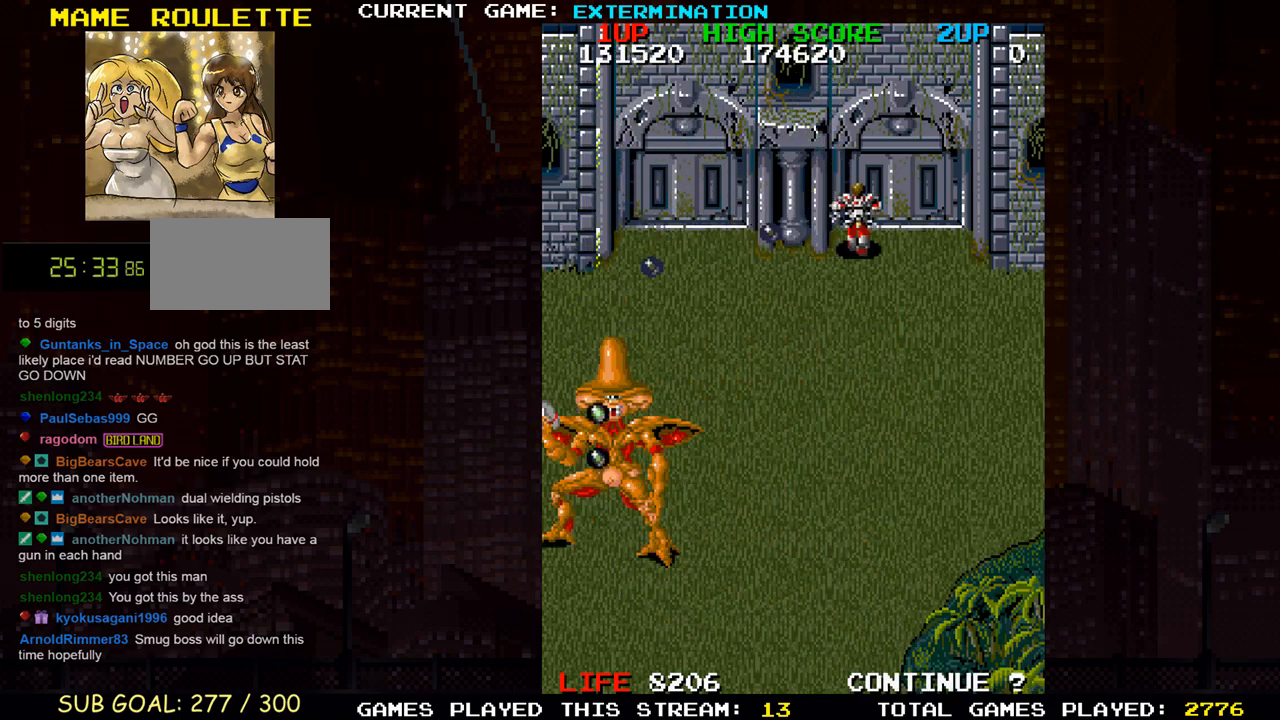
{"dt_ms": 500, "buttons": ["SQUARE"], "left_stick": "center", "events": [[50, "SQUARE", "up"], [83, "SQUARE", "down"], [150, "SQUARE", "up"], [233, "SQUARE", "down"], [267, "SQUARE", "up"], [317, "SQUARE", "down"], [350, "left_stick", "left"], [383, "SQUARE", "up"], [450, "left_stick", "center"], [467, "SQUARE", "down"]]}
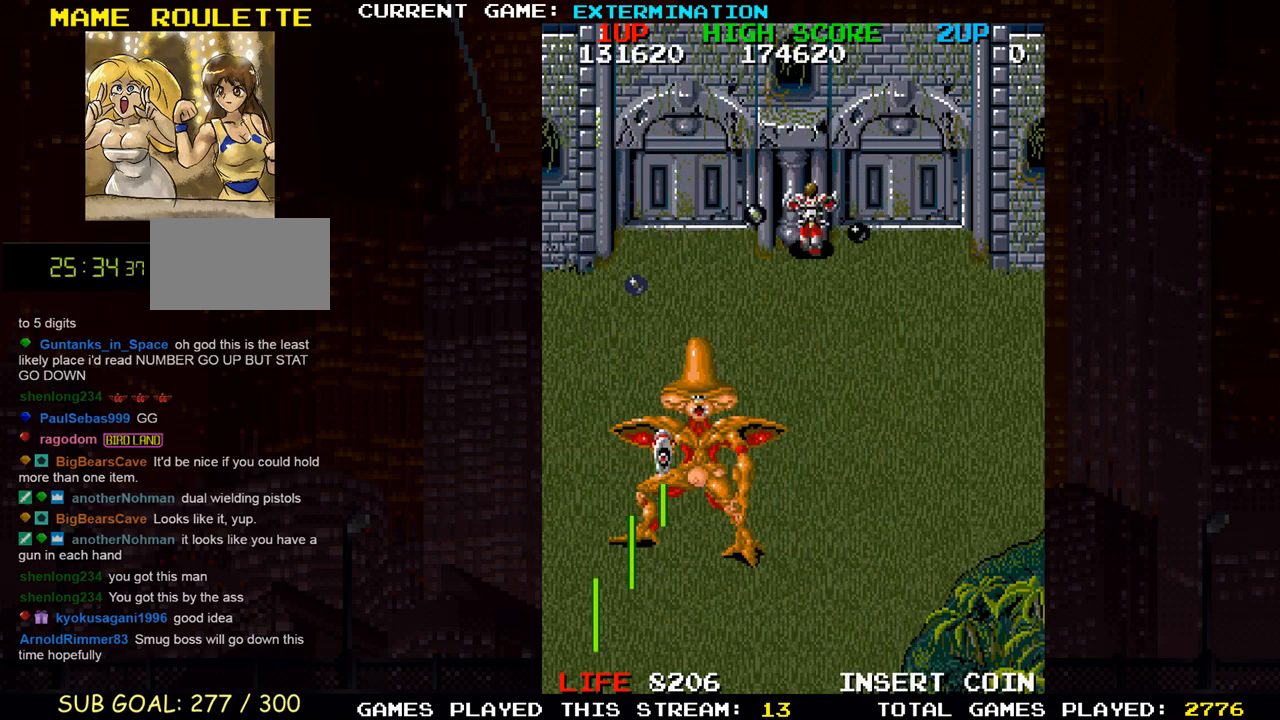
{"dt_ms": 500, "buttons": ["SQUARE"], "left_stick": "left", "events": [[17, "SQUARE", "up"], [50, "SQUARE", "down"], [117, "SQUARE", "up"], [183, "SQUARE", "down"], [250, "SQUARE", "up"], [283, "SQUARE", "down"], [300, "left_stick", "right"], [350, "SQUARE", "up"], [400, "SQUARE", "down"], [433, "left_stick", "left"]]}
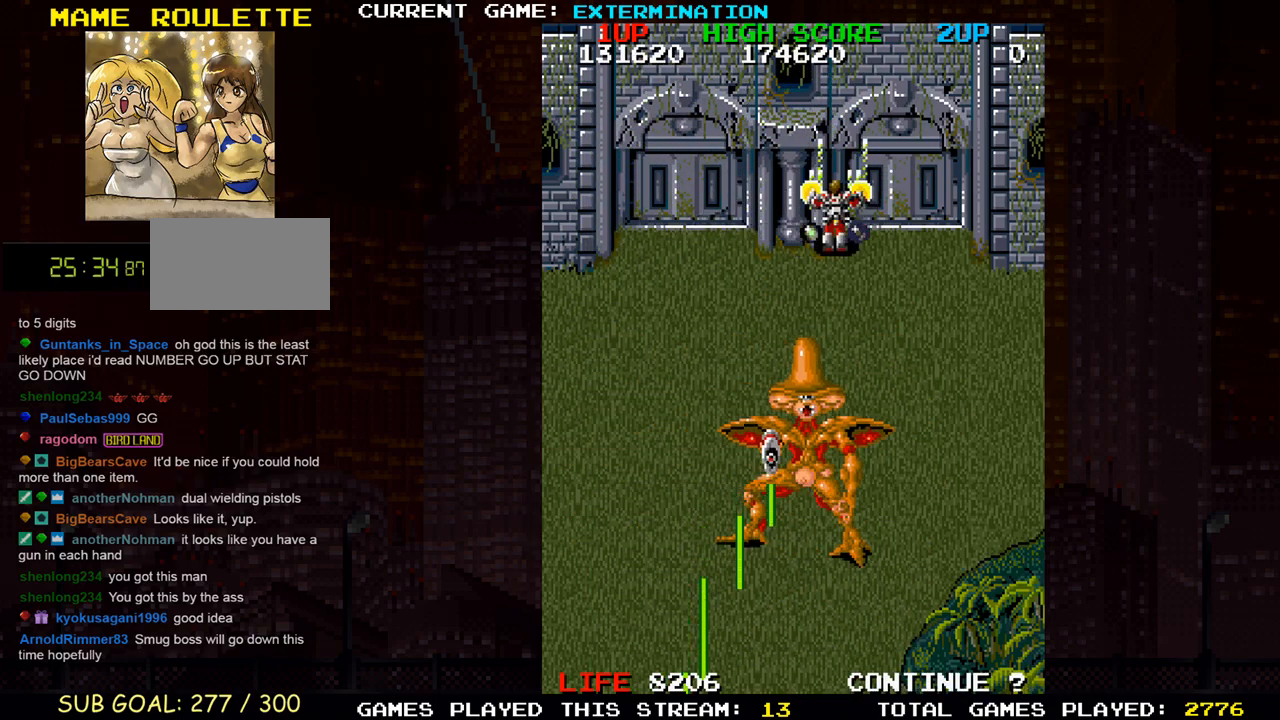
{"dt_ms": 500, "buttons": ["SQUARE"], "left_stick": "center", "events": [[67, "SQUARE", "up"], [150, "SQUARE", "down"], [300, "SQUARE", "up"], [350, "left_stick", "center"], [400, "SQUARE", "down"], [450, "SQUARE", "up"], [500, "SQUARE", "down"]]}
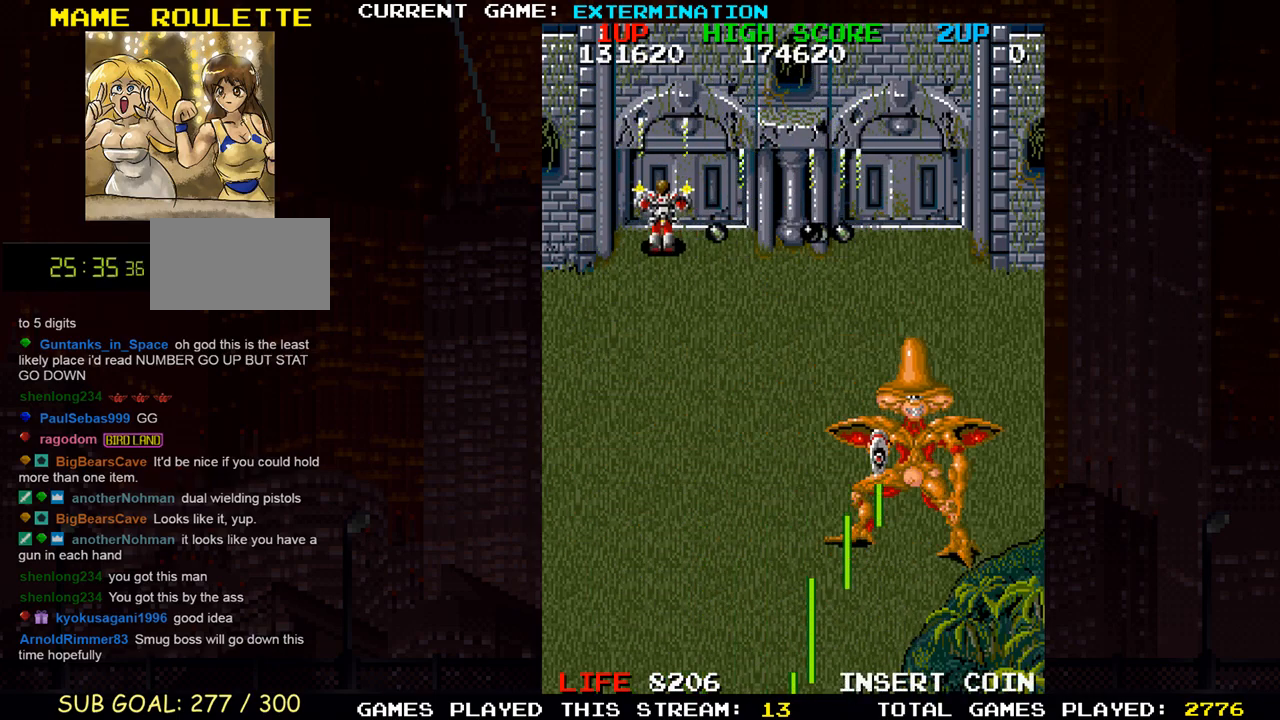
{"dt_ms": 500, "buttons": [], "left_stick": "center", "events": [[33, "SQUARE", "up"], [150, "SQUARE", "down"], [283, "SQUARE", "up"], [433, "SQUARE", "down"], [483, "SQUARE", "up"]]}
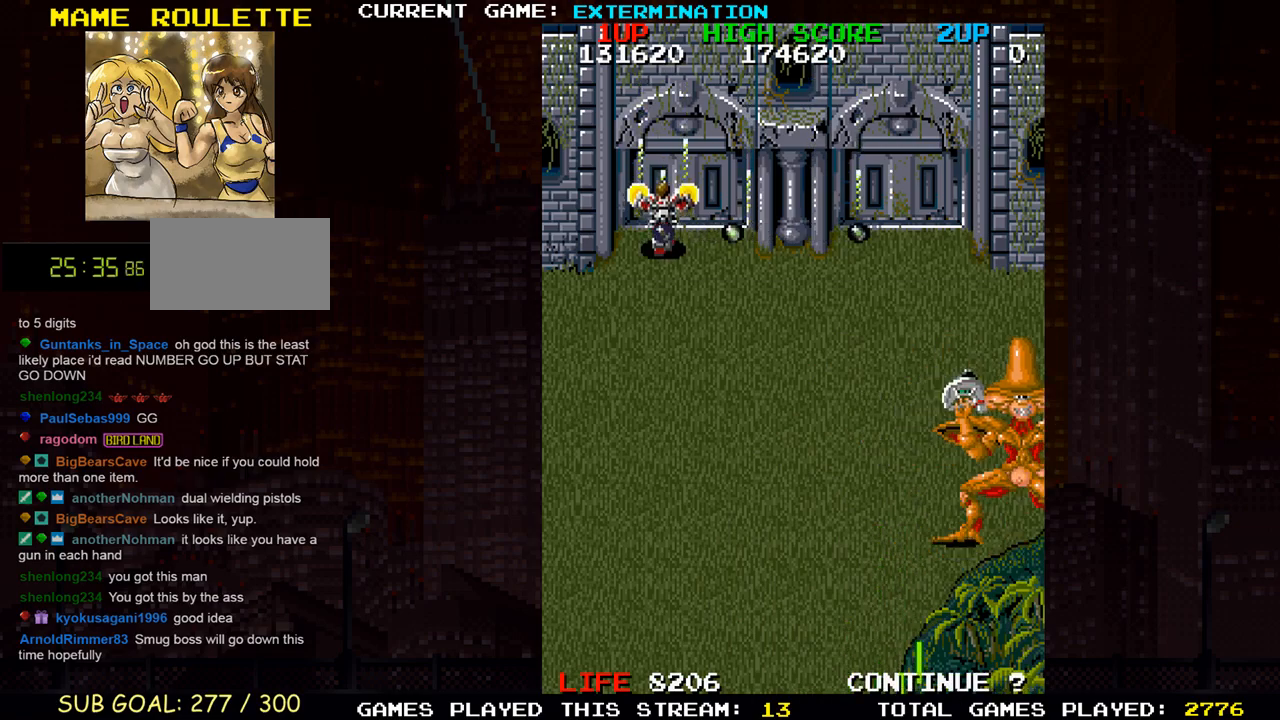
{"dt_ms": 500, "buttons": ["SQUARE"], "left_stick": "center", "events": [[117, "SQUARE", "down"], [167, "left_stick", "right"], [200, "SQUARE", "up"], [300, "SQUARE", "down"], [333, "left_stick", "center"], [383, "SQUARE", "up"], [483, "SQUARE", "down"]]}
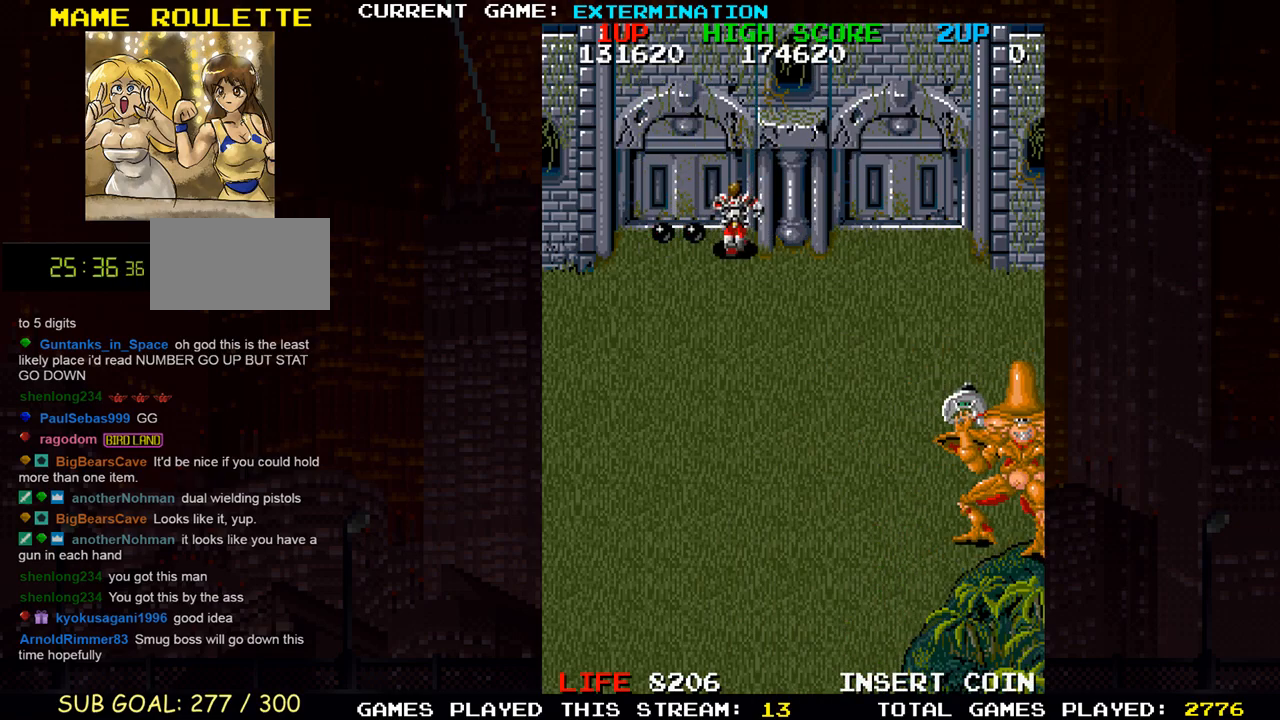
{"dt_ms": 1000, "buttons": ["SQUARE"], "left_stick": "down-right"}
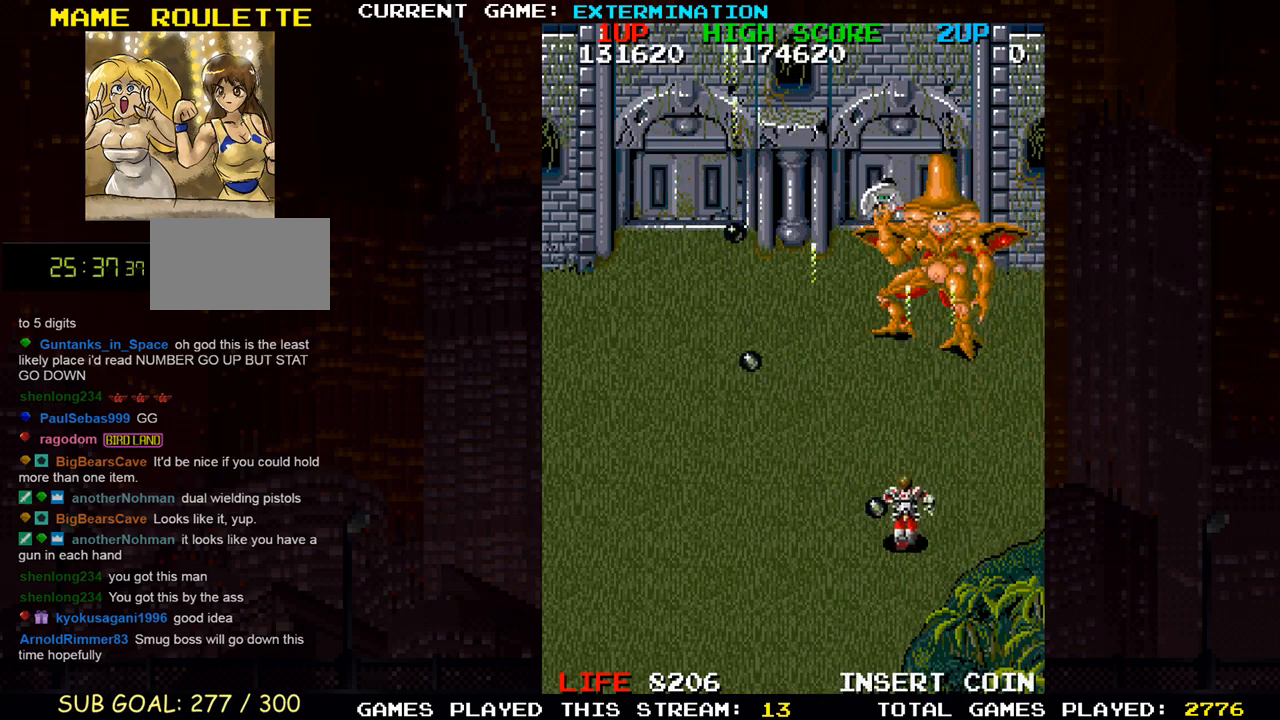
{"dt_ms": 500, "buttons": [], "left_stick": "down", "events": [[33, "SQUARE", "up"], [67, "left_stick", "right"], [100, "SQUARE", "down"], [133, "SQUARE", "up"], [167, "left_stick", "center"], [183, "SQUARE", "down"], [200, "SQUARE", "up"], [267, "SQUARE", "down"], [300, "SQUARE", "up"], [350, "SQUARE", "down"], [350, "left_stick", "down"], [383, "SQUARE", "up"], [400, "left_stick", "down-left"], [433, "SQUARE", "down"], [483, "SQUARE", "up"], [500, "left_stick", "down"]]}
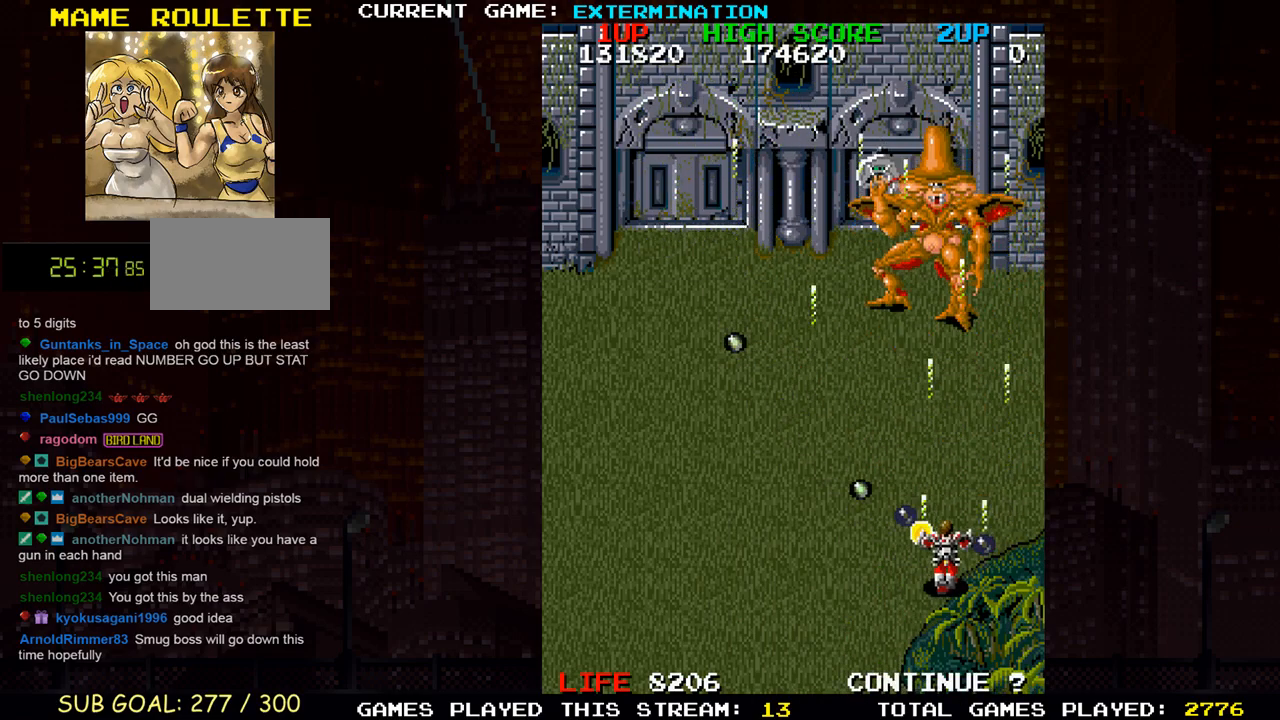
{"dt_ms": 500, "buttons": ["SQUARE"], "left_stick": "center", "events": [[17, "SQUARE", "down"], [67, "SQUARE", "up"], [83, "left_stick", "down-left"], [117, "SQUARE", "down"], [167, "SQUARE", "up"], [200, "SQUARE", "down"], [250, "SQUARE", "up"], [300, "SQUARE", "down"], [350, "SQUARE", "up"], [350, "left_stick", "center"], [383, "SQUARE", "down"], [450, "SQUARE", "up"], [483, "SQUARE", "down"]]}
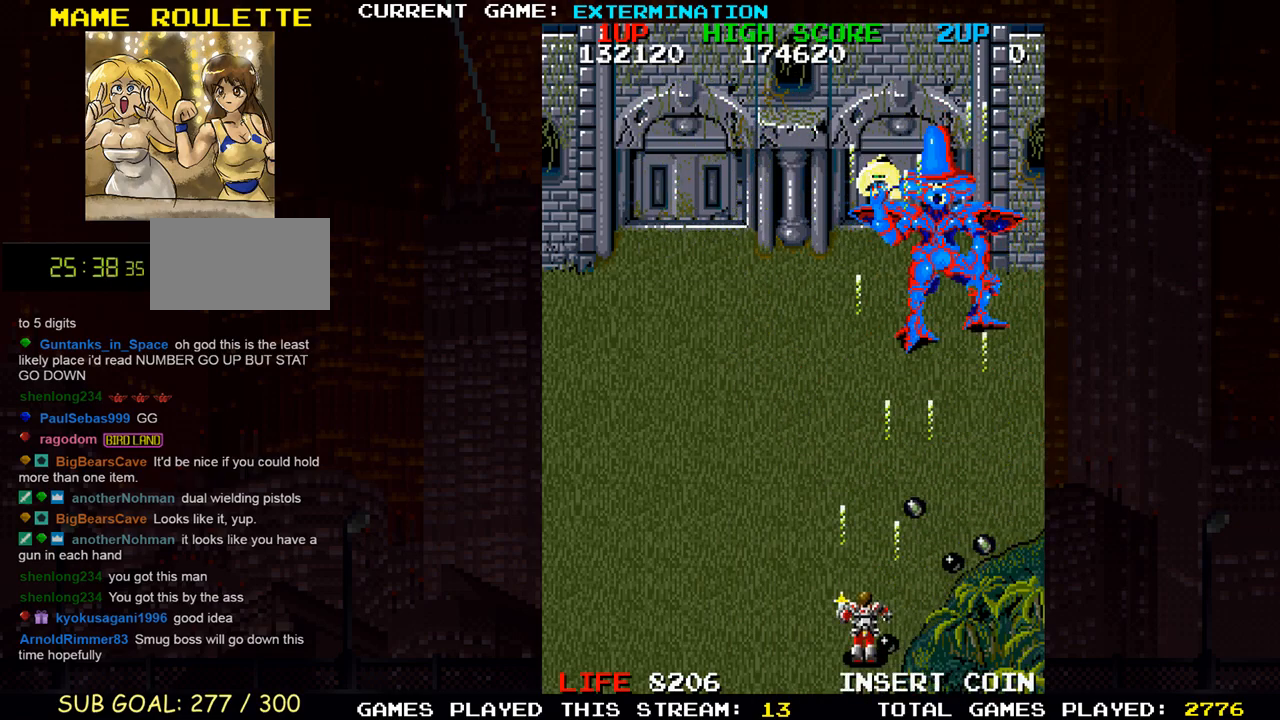
{"dt_ms": 500, "buttons": ["SQUARE"], "left_stick": "center", "events": [[33, "SQUARE", "up"], [83, "SQUARE", "down"], [150, "SQUARE", "up"], [200, "SQUARE", "down"], [233, "SQUARE", "up"], [283, "SQUARE", "down"], [333, "SQUARE", "up"], [400, "SQUARE", "down"], [433, "SQUARE", "up"], [483, "SQUARE", "down"]]}
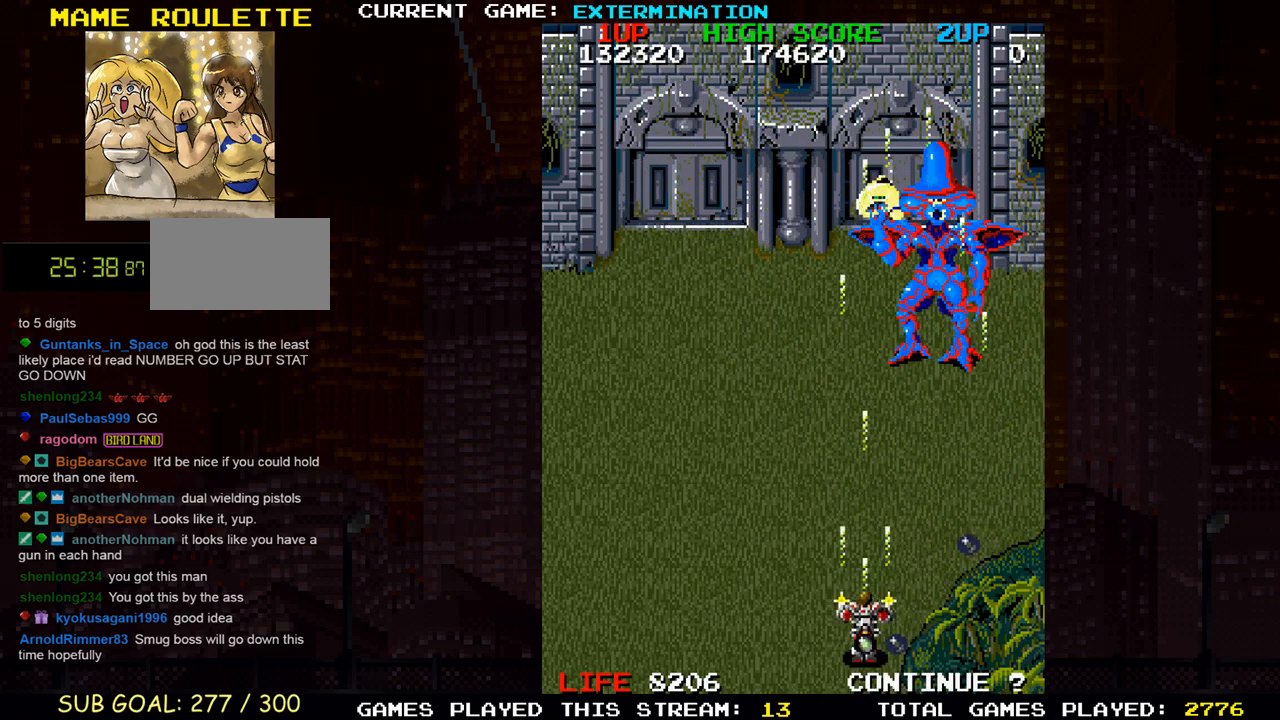
{"dt_ms": 500, "buttons": [], "left_stick": "center", "events": [[33, "SQUARE", "up"], [100, "SQUARE", "down"], [133, "SQUARE", "up"], [183, "SQUARE", "down"], [233, "SQUARE", "up"], [300, "SQUARE", "down"], [350, "SQUARE", "up"], [383, "SQUARE", "down"], [450, "SQUARE", "up"]]}
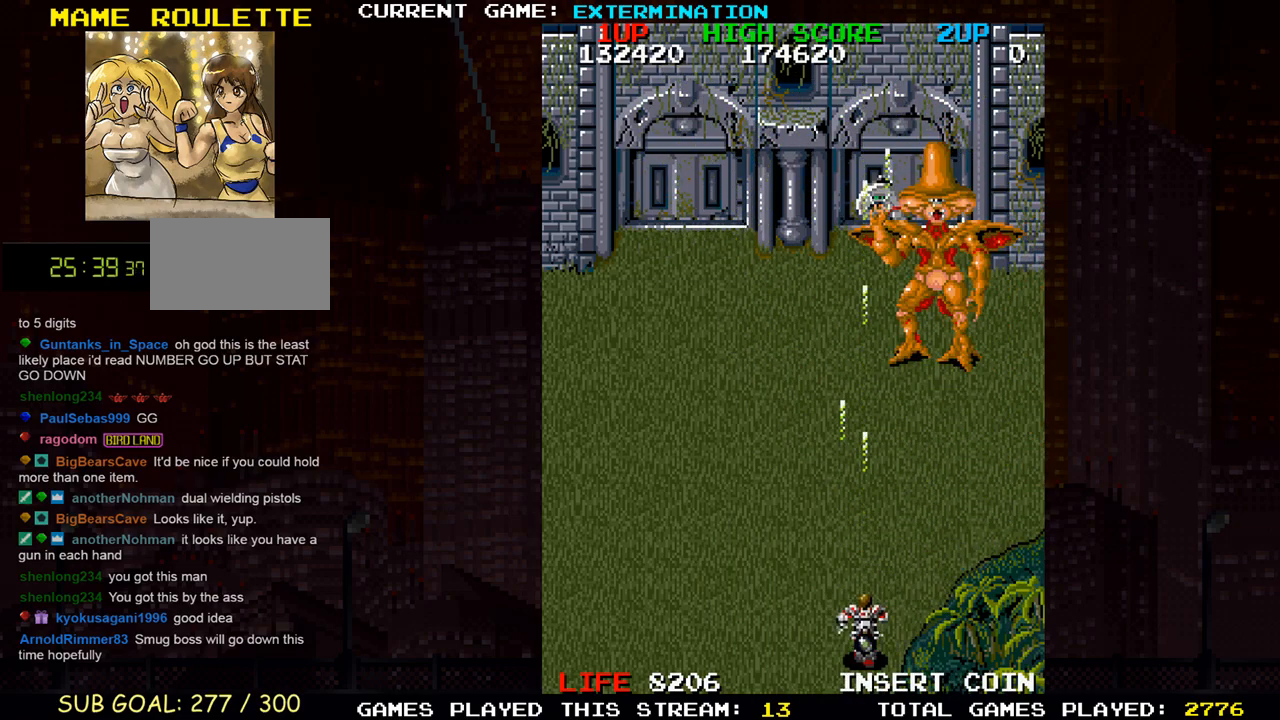
{"dt_ms": 500, "buttons": [], "left_stick": "left", "events": [[17, "SQUARE", "down"], [83, "SQUARE", "up"], [117, "SQUARE", "down"], [167, "SQUARE", "up"], [233, "SQUARE", "down"], [250, "left_stick", "right"], [283, "SQUARE", "up"], [317, "SQUARE", "down"], [350, "left_stick", "left"], [367, "SQUARE", "up"], [433, "SQUARE", "down"], [483, "SQUARE", "up"]]}
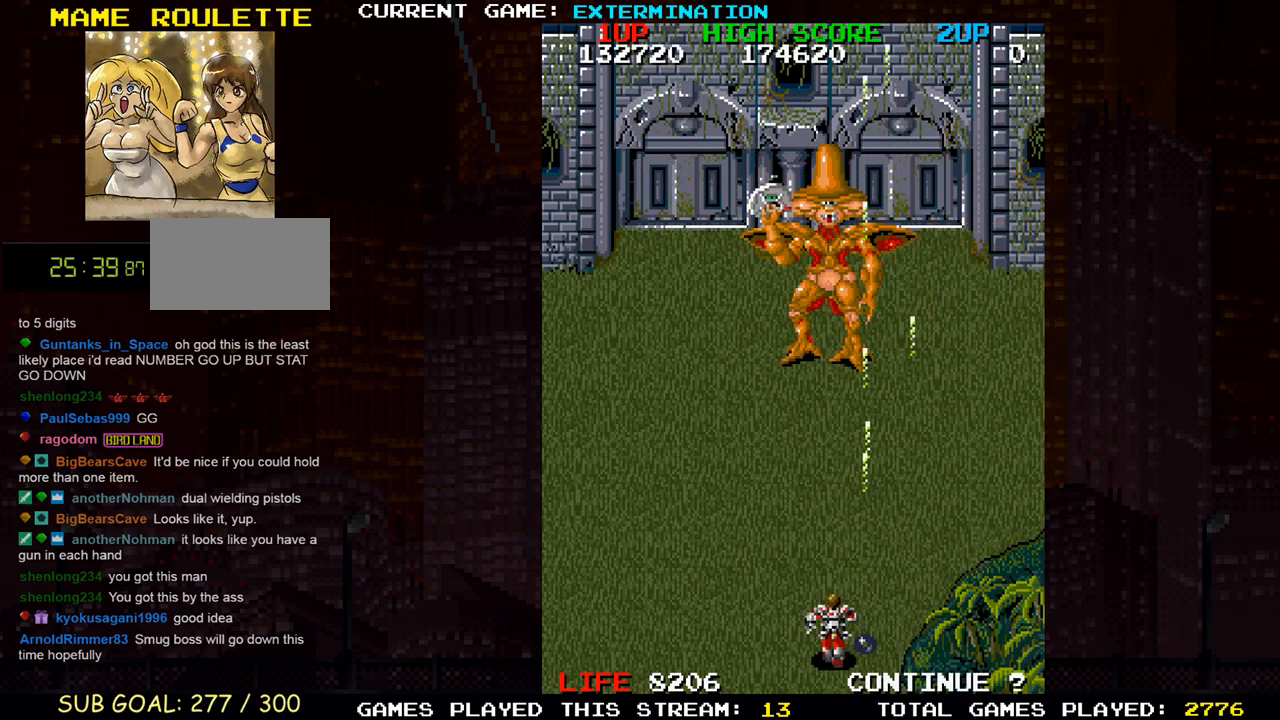
{"dt_ms": 500, "buttons": [], "left_stick": "left", "events": [[17, "SQUARE", "down"], [67, "SQUARE", "up"], [133, "SQUARE", "down"], [183, "SQUARE", "up"], [183, "left_stick", "right"], [217, "SQUARE", "down"], [250, "left_stick", "center"], [267, "SQUARE", "up"], [333, "left_stick", "right"], [350, "SQUARE", "down"], [367, "SQUARE", "up"], [417, "SQUARE", "down"], [417, "left_stick", "center"], [467, "SQUARE", "up"], [467, "left_stick", "left"]]}
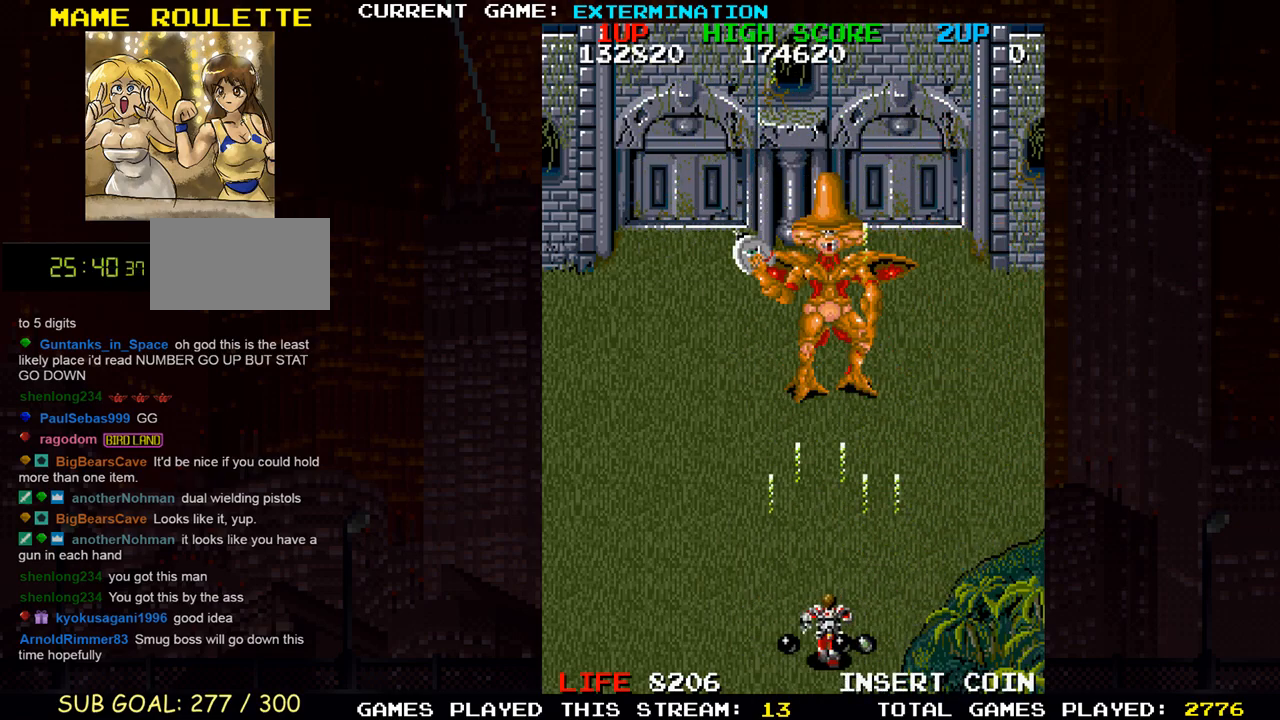
{"dt_ms": 500, "buttons": ["SQUARE"], "left_stick": "up-right", "events": [[17, "left_stick", "center"], [33, "SQUARE", "down"], [67, "SQUARE", "up"], [100, "SQUARE", "down"], [150, "SQUARE", "up"], [217, "SQUARE", "down"], [250, "SQUARE", "up"], [283, "SQUARE", "down"], [317, "left_stick", "right"], [333, "SQUARE", "up"], [367, "SQUARE", "down"], [433, "SQUARE", "up"], [450, "left_stick", "up-right"], [467, "SQUARE", "down"]]}
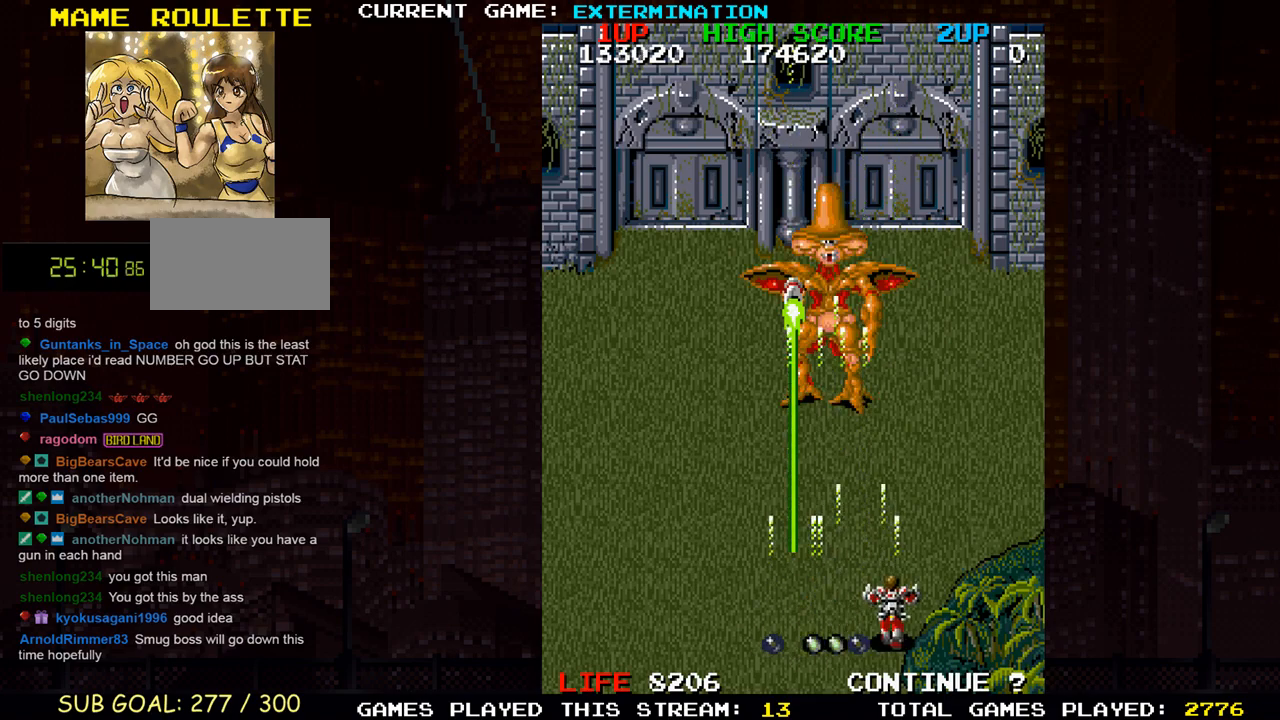
{"dt_ms": 500, "buttons": ["SQUARE"], "left_stick": "center", "events": [[33, "SQUARE", "up"], [50, "SQUARE", "down"], [100, "SQUARE", "up"], [150, "SQUARE", "down"], [183, "left_stick", "up-left"], [200, "SQUARE", "up"], [233, "SQUARE", "down"], [267, "left_stick", "down"], [317, "SQUARE", "up"], [350, "SQUARE", "down"], [367, "left_stick", "left"], [400, "SQUARE", "up"], [433, "left_stick", "center"], [450, "SQUARE", "down"]]}
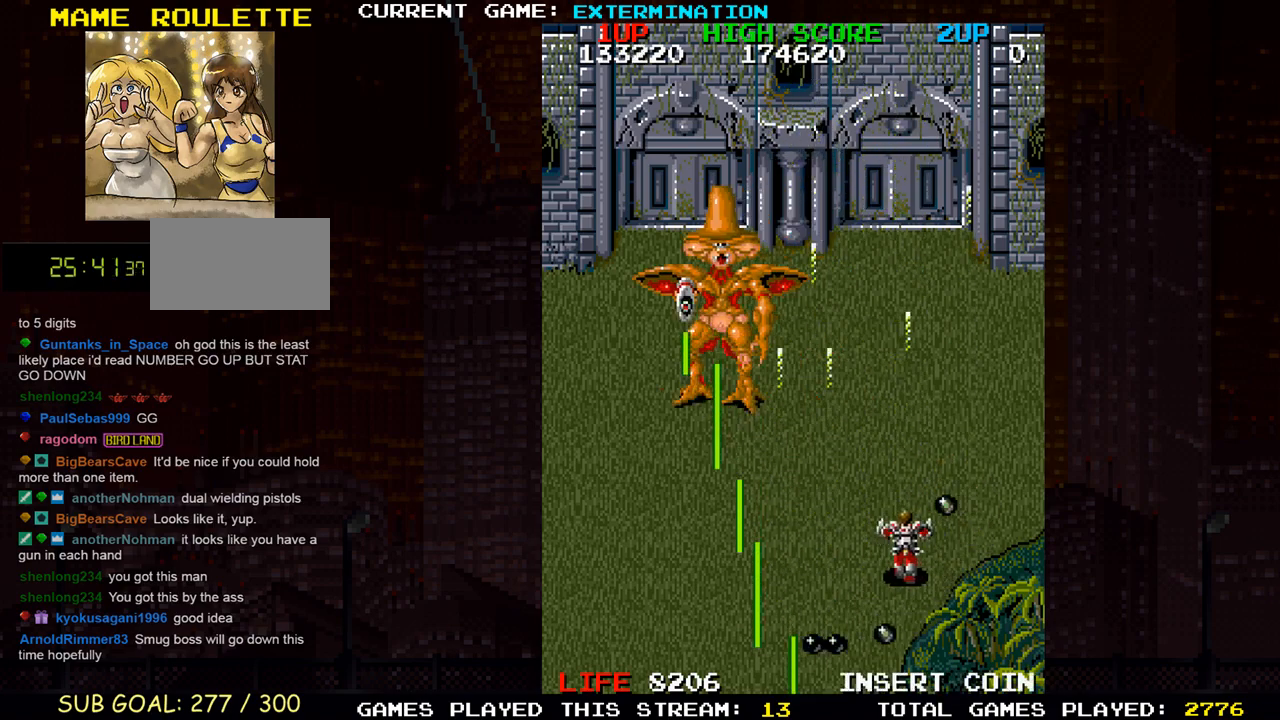
{"dt_ms": 500, "buttons": ["SQUARE"], "left_stick": "left", "events": [[17, "SQUARE", "up"], [50, "SQUARE", "down"], [50, "left_stick", "left"], [117, "SQUARE", "up"], [167, "left_stick", "center"], [183, "SQUARE", "down"], [250, "SQUARE", "up"], [267, "left_stick", "left"], [283, "SQUARE", "down"], [350, "SQUARE", "up"], [350, "left_stick", "center"], [417, "SQUARE", "down"], [450, "left_stick", "left"], [467, "SQUARE", "up"], [500, "SQUARE", "down"]]}
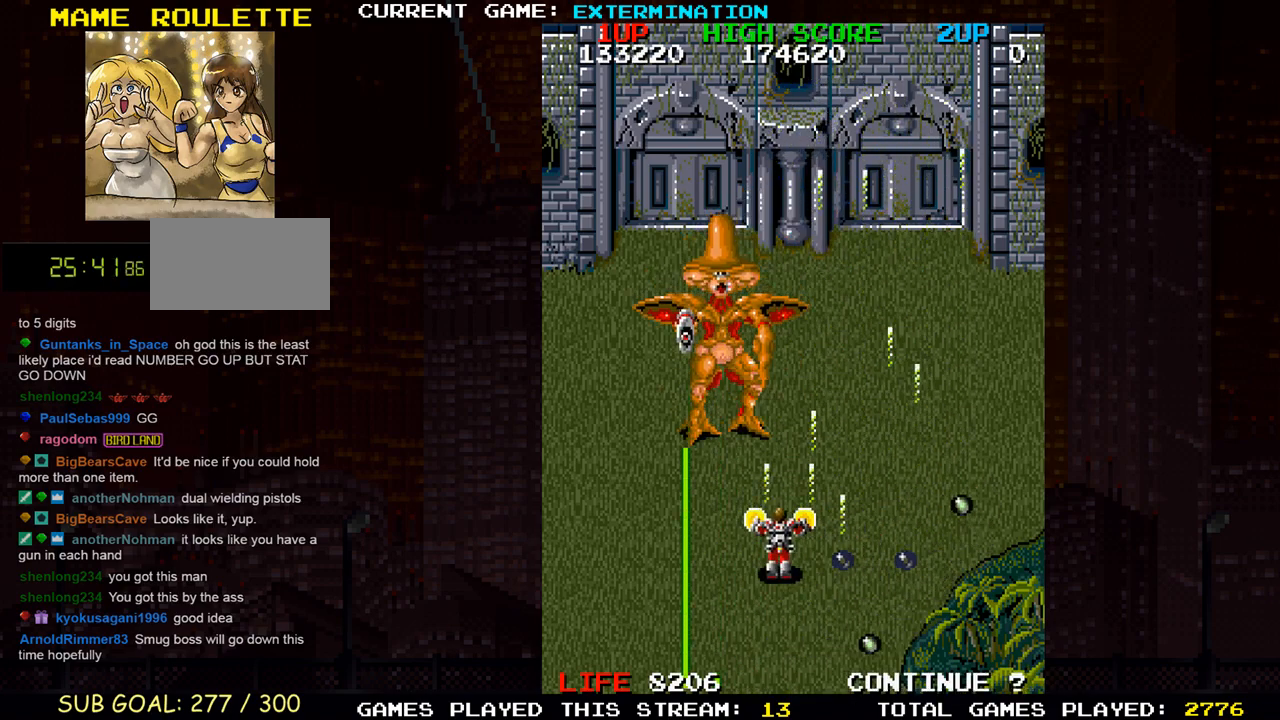
{"dt_ms": 500, "buttons": [], "left_stick": "center", "events": [[33, "left_stick", "down"], [67, "SQUARE", "up"], [133, "SQUARE", "down"], [167, "left_stick", "center"], [183, "SQUARE", "up"], [233, "SQUARE", "down"], [283, "SQUARE", "up"], [350, "SQUARE", "down"], [400, "SQUARE", "up"], [433, "SQUARE", "down"], [483, "SQUARE", "up"]]}
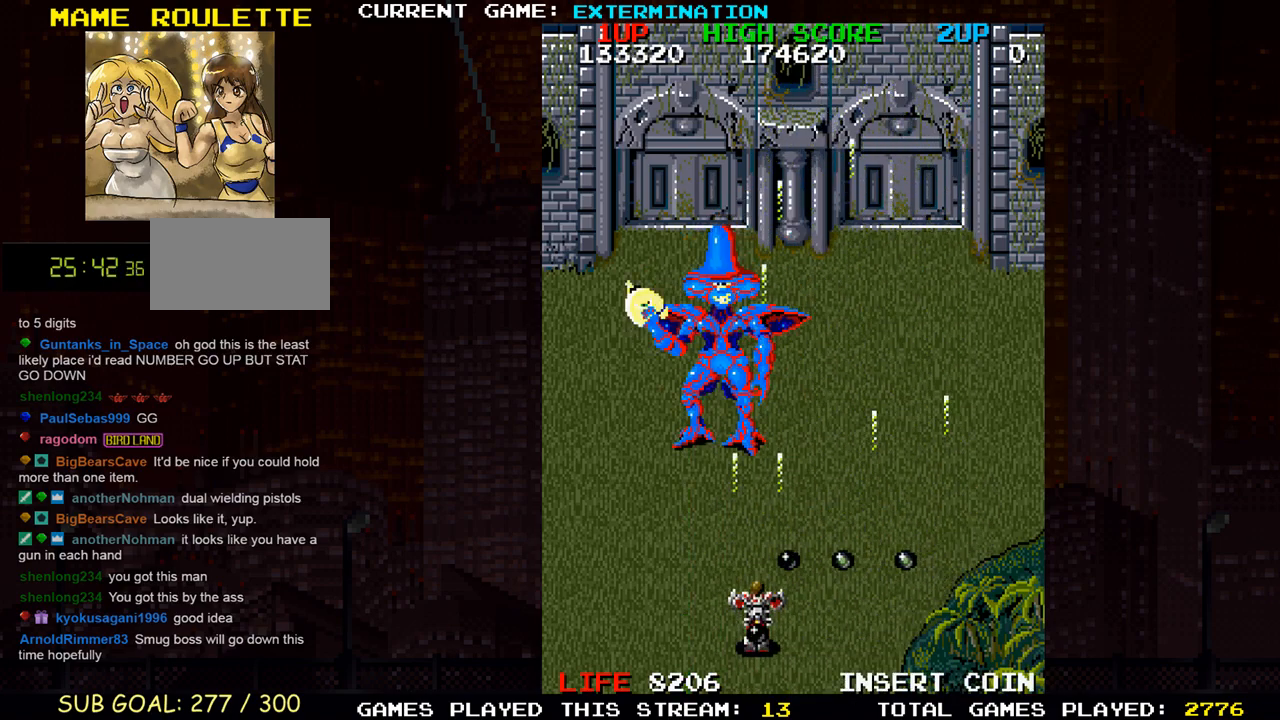
{"dt_ms": 500, "buttons": [], "left_stick": "right", "events": [[50, "SQUARE", "down"], [100, "SQUARE", "up"], [100, "left_stick", "down"], [133, "SQUARE", "down"], [183, "SQUARE", "up"], [200, "left_stick", "center"], [250, "SQUARE", "down"], [300, "SQUARE", "up"], [333, "SQUARE", "down"], [383, "left_stick", "right"], [400, "SQUARE", "up"], [450, "SQUARE", "down"], [500, "SQUARE", "up"]]}
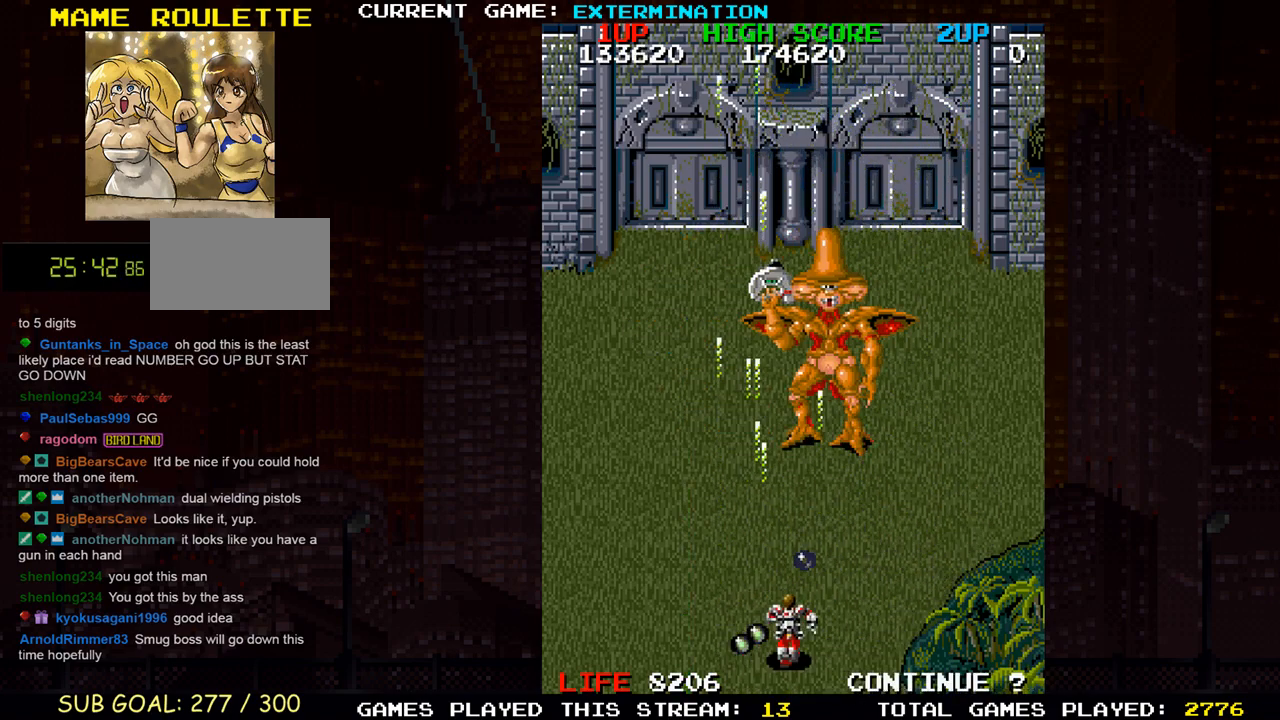
{"dt_ms": 500, "buttons": [], "left_stick": "left", "events": [[33, "SQUARE", "down"], [33, "left_stick", "center"], [100, "SQUARE", "up"], [133, "left_stick", "right"], [167, "SQUARE", "down"], [217, "SQUARE", "up"], [250, "SQUARE", "down"], [267, "left_stick", "left"], [300, "SQUARE", "up"], [350, "SQUARE", "down"], [417, "SQUARE", "up"], [450, "SQUARE", "down"], [500, "SQUARE", "up"]]}
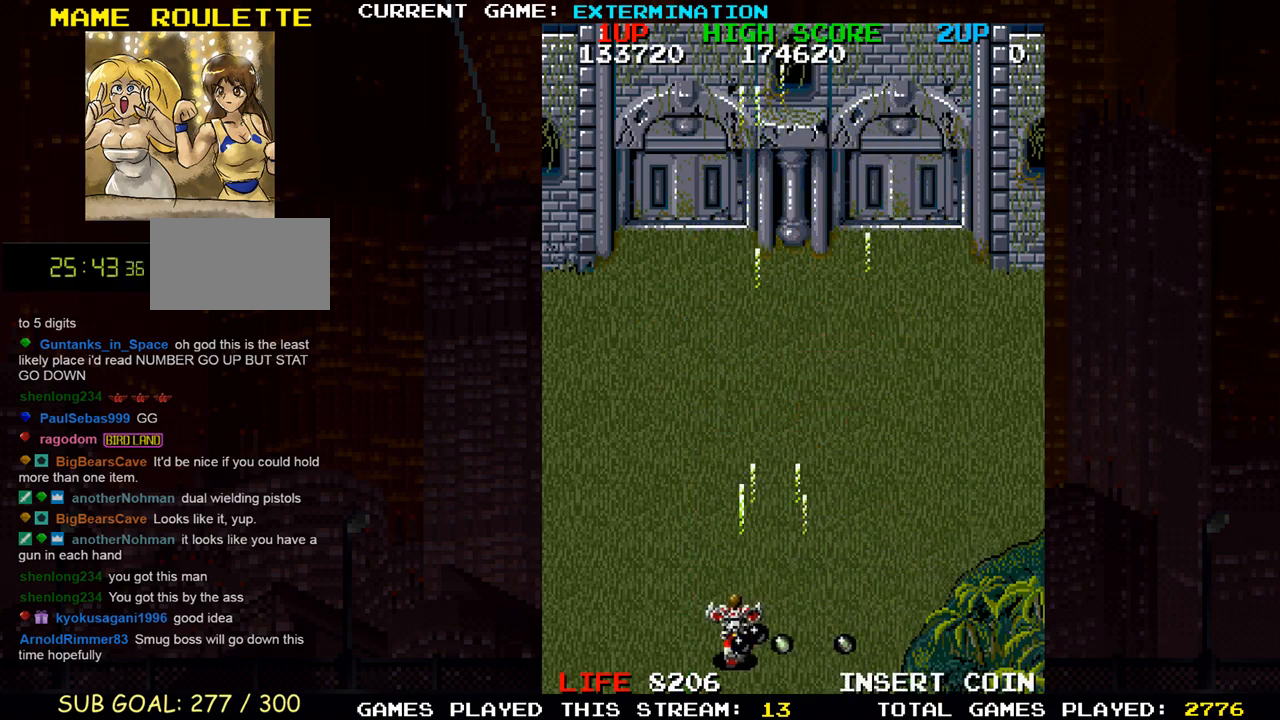
{"dt_ms": 500, "buttons": [], "left_stick": "center", "events": [[50, "SQUARE", "down"], [100, "SQUARE", "up"], [133, "left_stick", "center"]]}
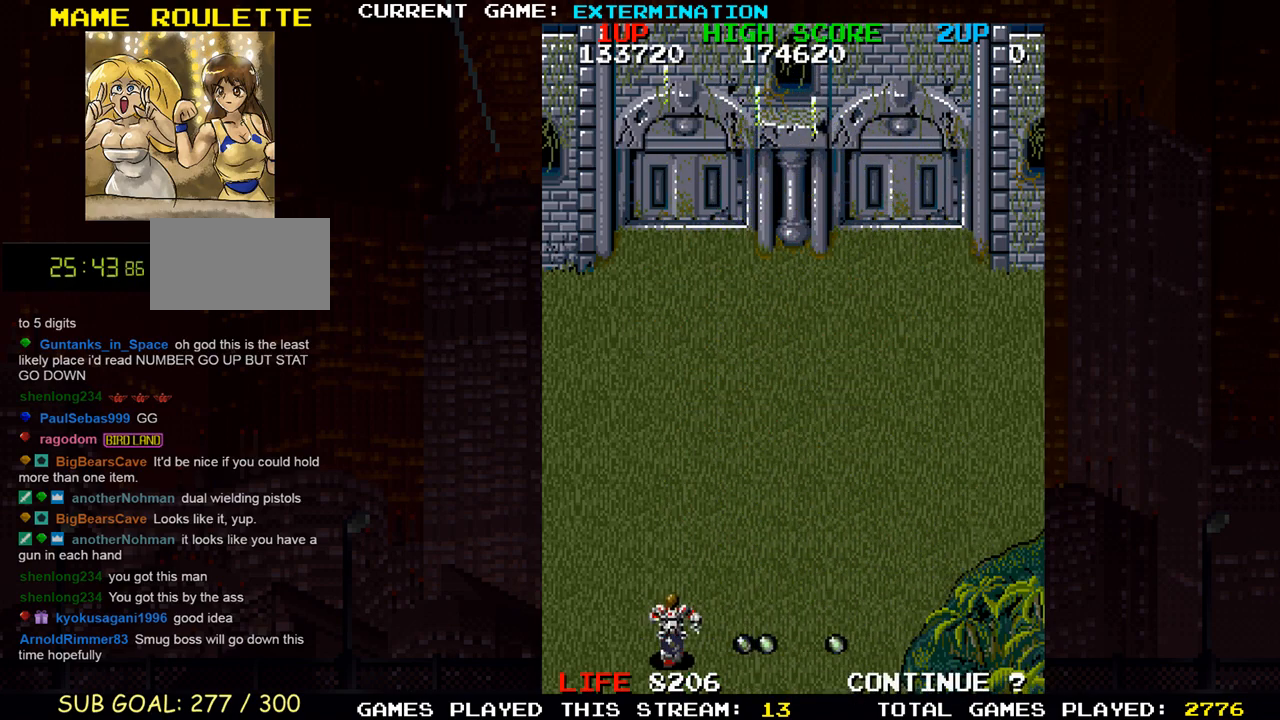
{"dt_ms": 500, "buttons": [], "left_stick": "center", "events": []}
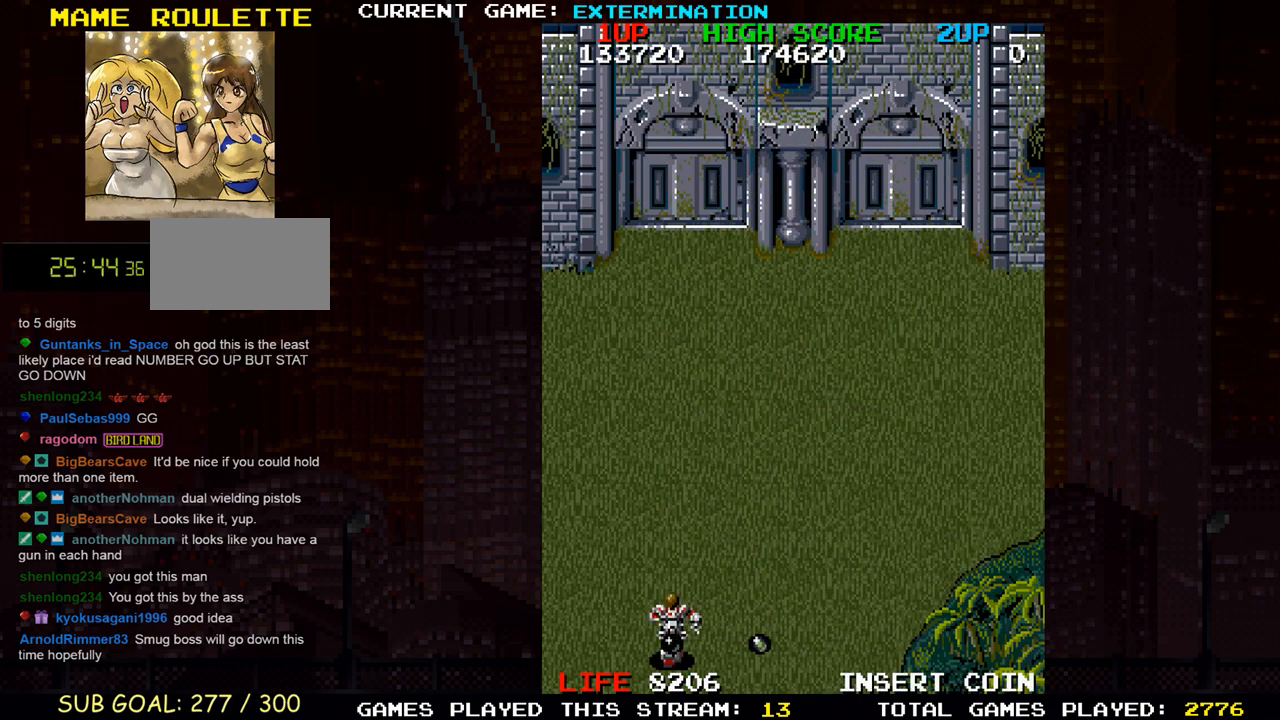
{"dt_ms": 500, "buttons": [], "left_stick": "center", "events": []}
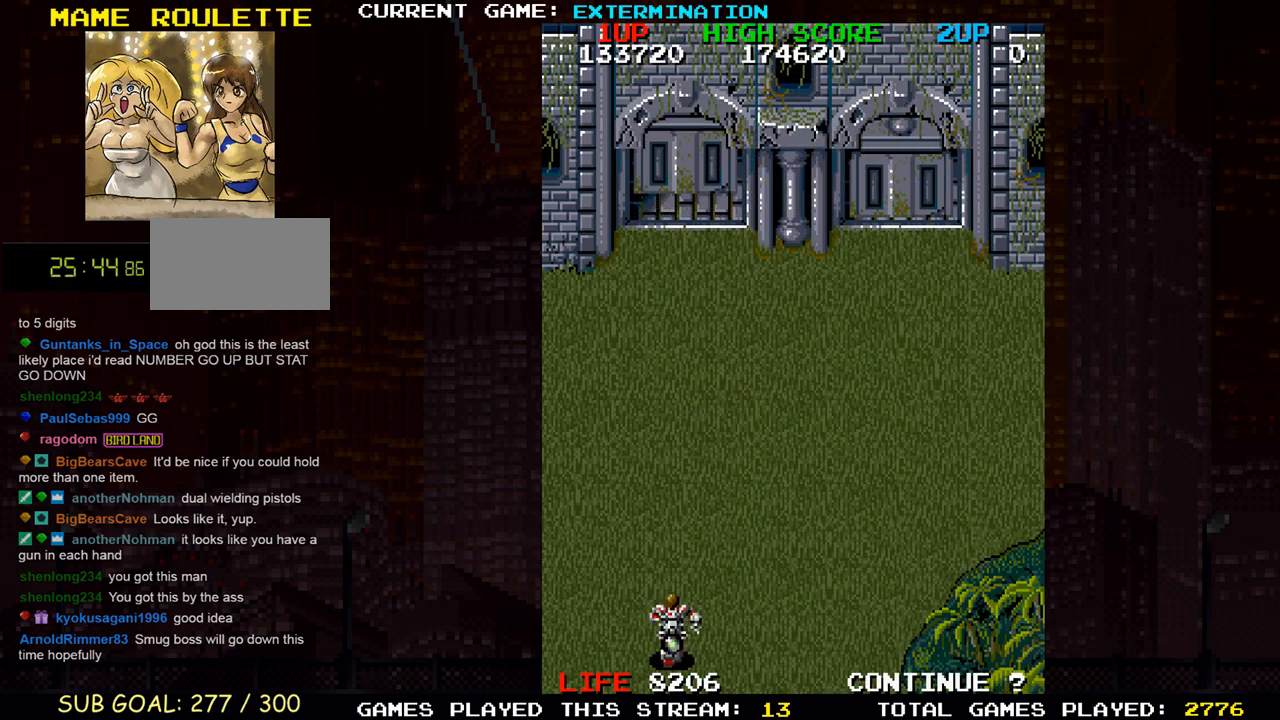
{"dt_ms": 500, "buttons": [], "left_stick": "center", "events": []}
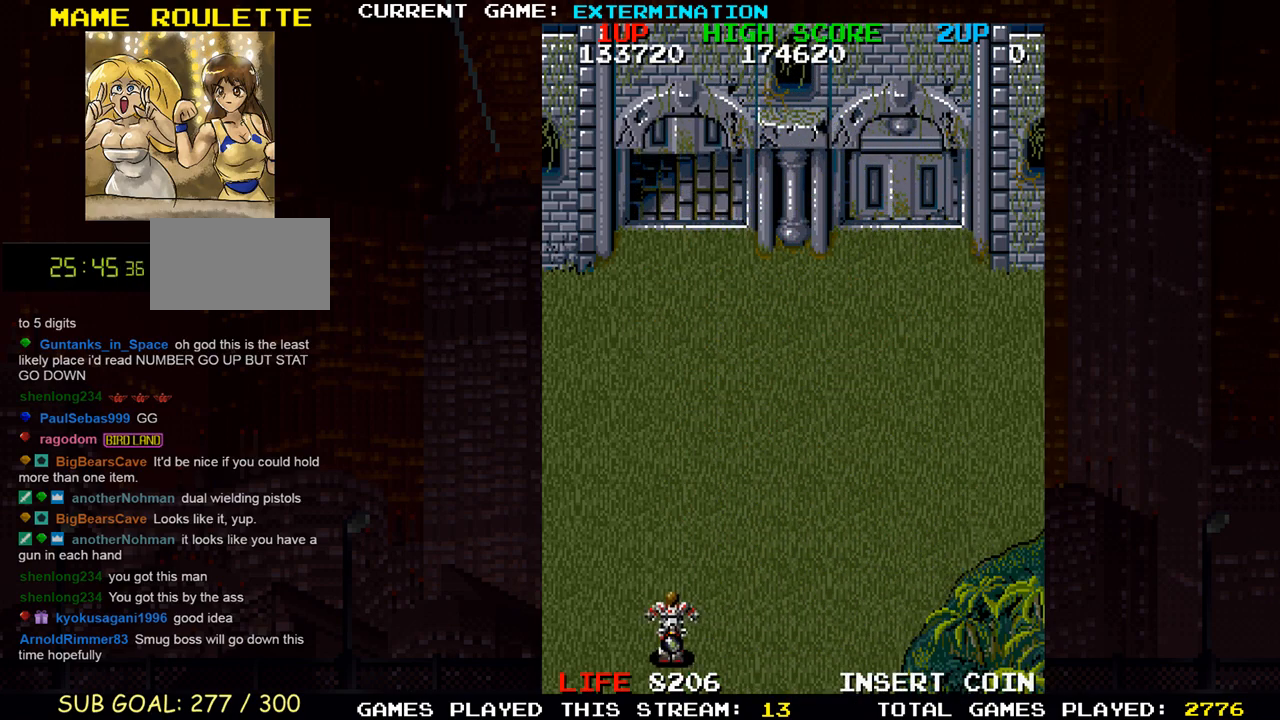
{"dt_ms": 500, "buttons": [], "left_stick": "center", "events": []}